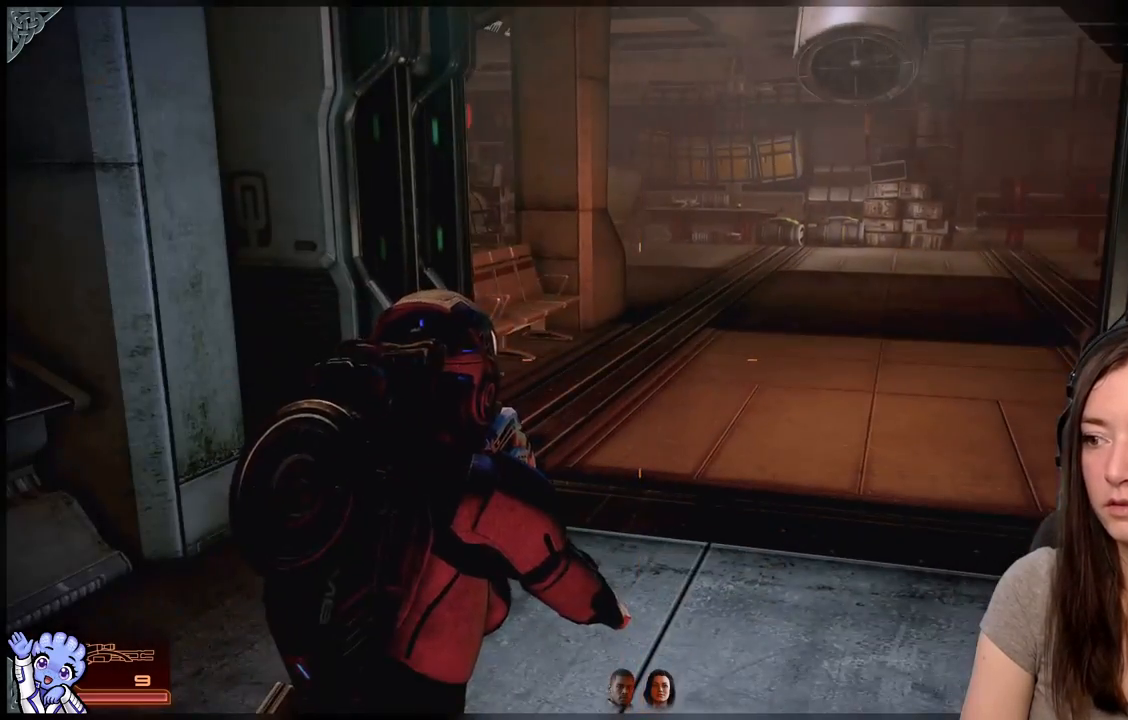
Gameplay with a controller (Xbox layout); each line is a JSON object with the inputs held at the frame after it. "events" lists button and stick changes between this image and that frame as [ms after this image, input, new state], when the widget could be followed in between. Not read: L2 L3 R3.
{"buttons": [], "left_stick": "up-left", "right_stick": "center"}
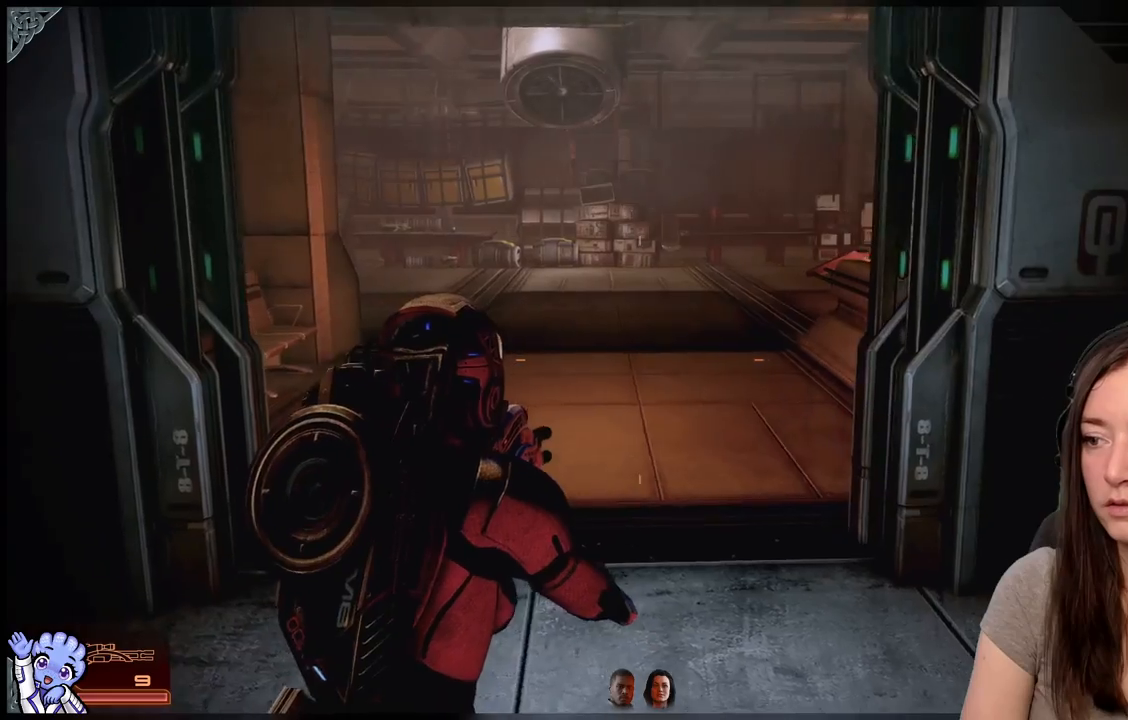
{"buttons": [], "left_stick": "up-left", "right_stick": "center", "events": [[250, "right_stick", "up-right"], [450, "right_stick", "center"]]}
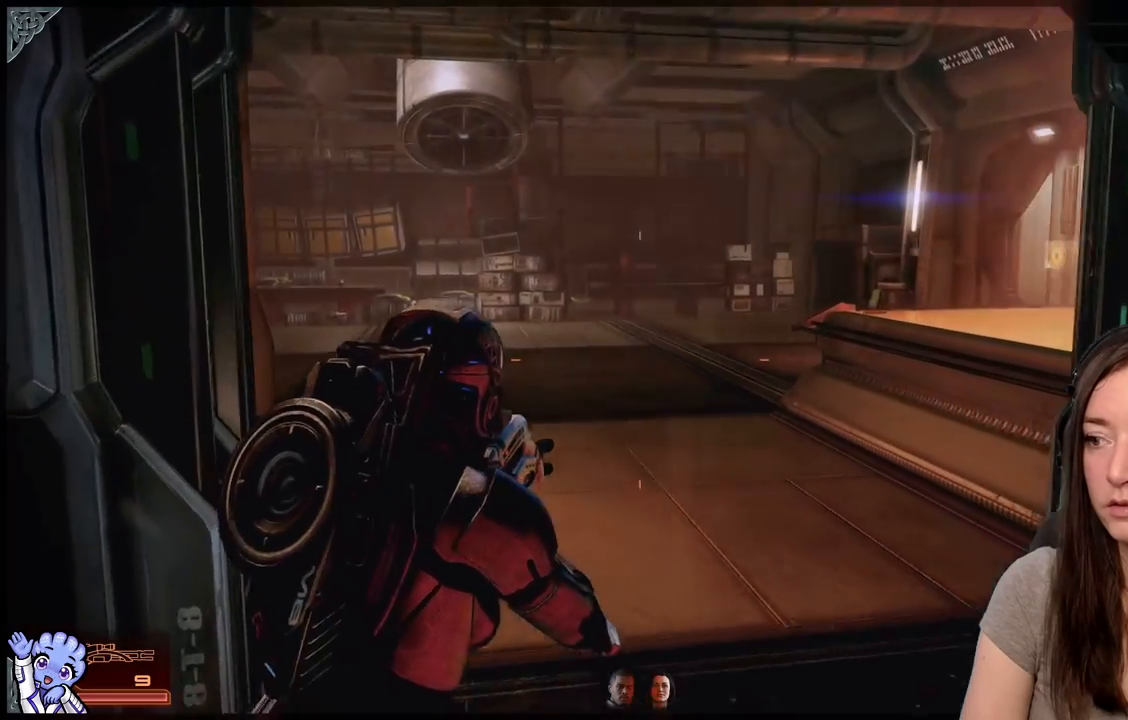
{"buttons": [], "left_stick": "up", "right_stick": "center", "events": [[150, "left_stick", "up"]]}
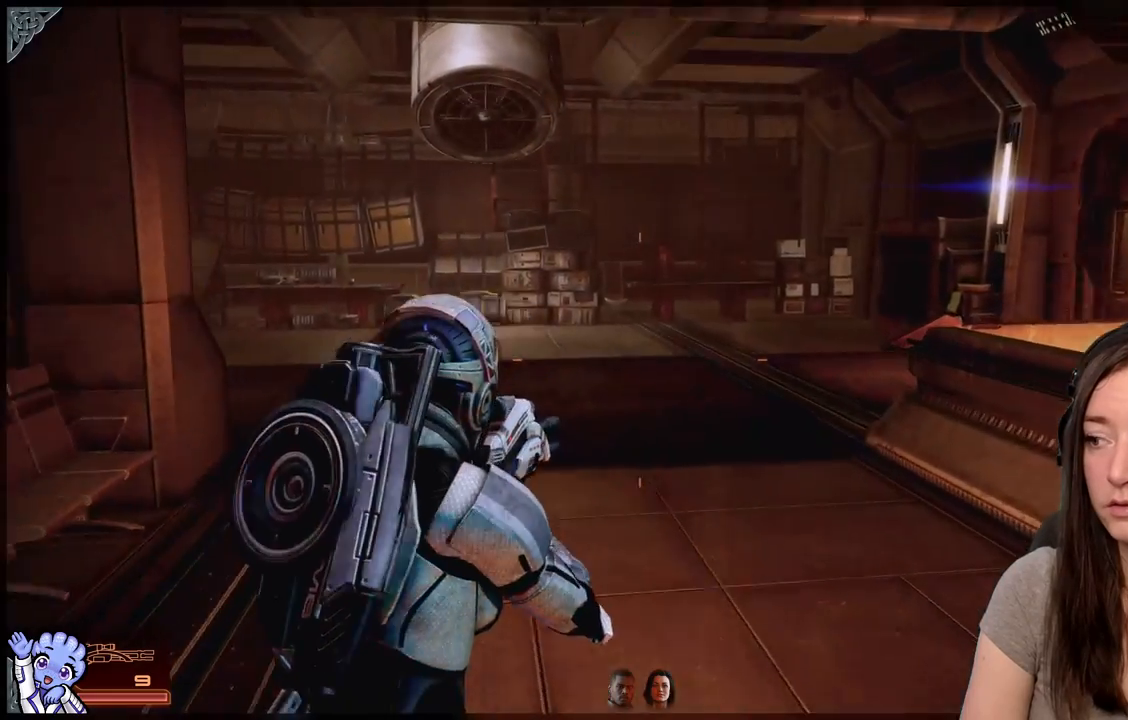
{"buttons": [], "left_stick": "center", "right_stick": "center", "events": [[50, "left_stick", "up-right"], [83, "right_stick", "left"], [150, "left_stick", "right"], [350, "left_stick", "center"], [500, "right_stick", "center"]]}
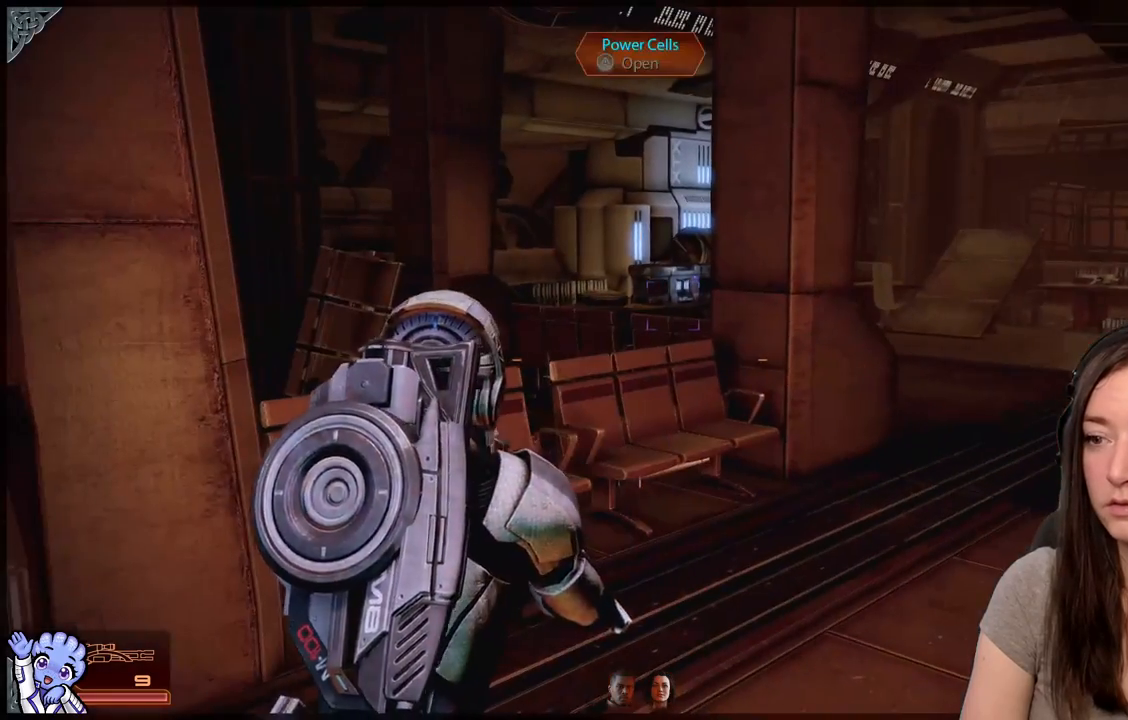
{"buttons": [], "left_stick": "center", "right_stick": "center", "events": []}
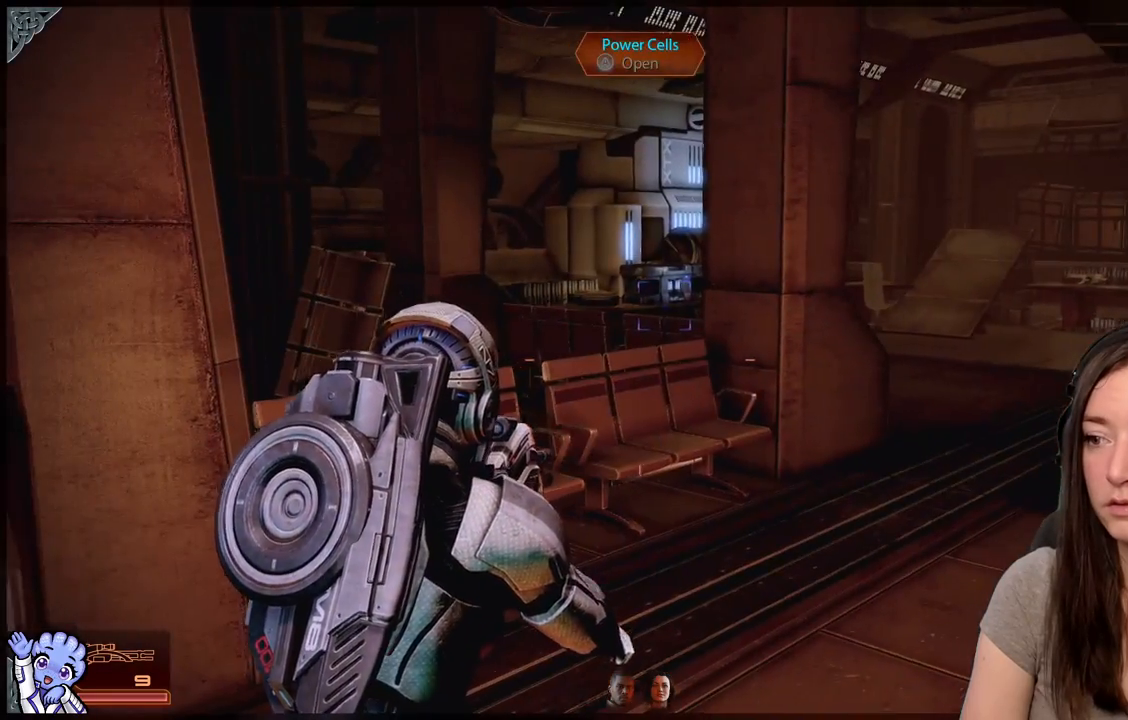
{"buttons": [], "left_stick": "up-left", "right_stick": "center", "events": [[17, "right_stick", "right"], [267, "left_stick", "up-left"], [417, "right_stick", "center"]]}
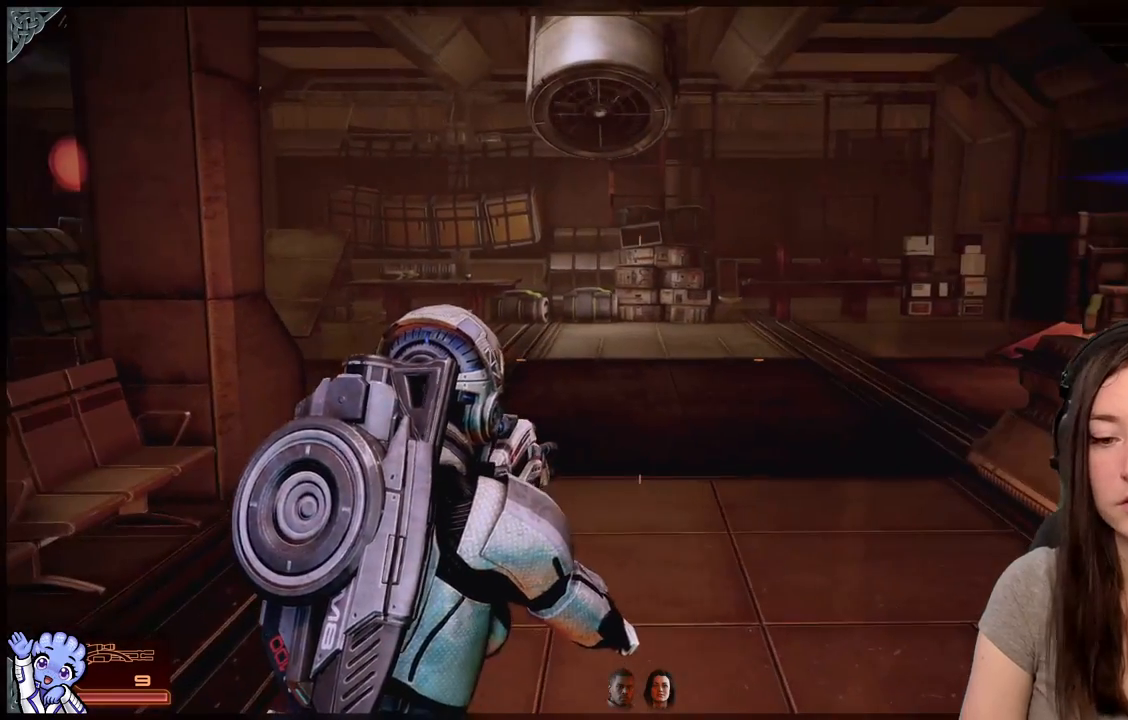
{"buttons": [], "left_stick": "center", "right_stick": "center", "events": [[83, "left_stick", "center"]]}
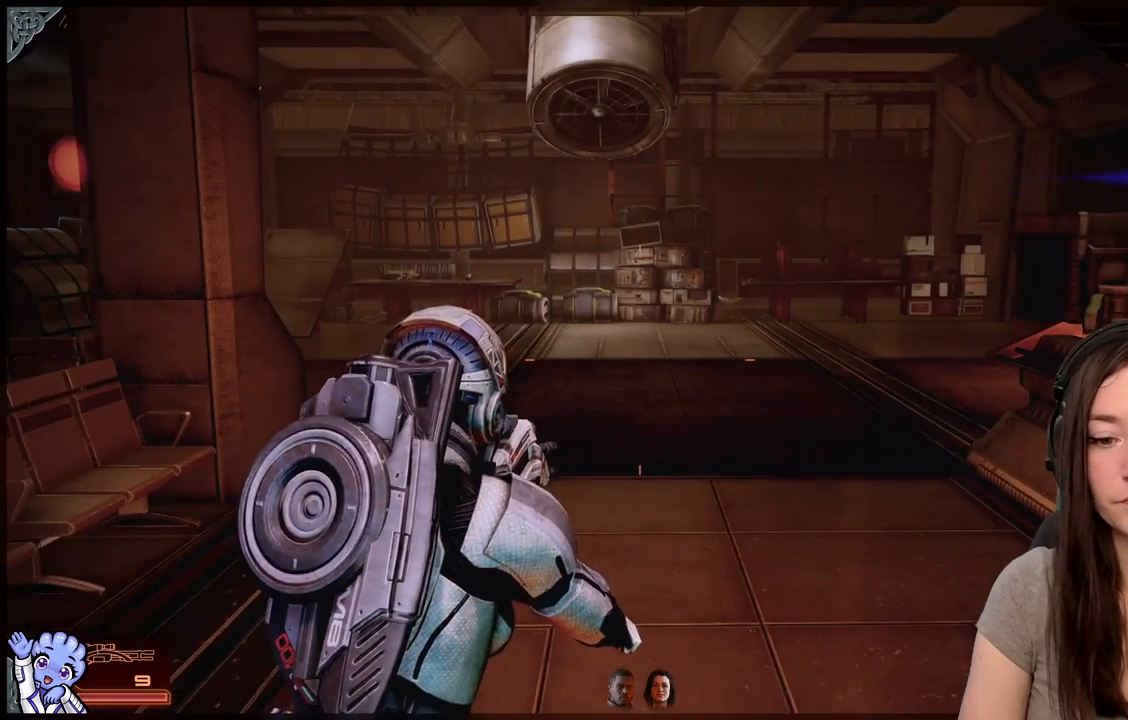
{"buttons": [], "left_stick": "center", "right_stick": "center", "events": []}
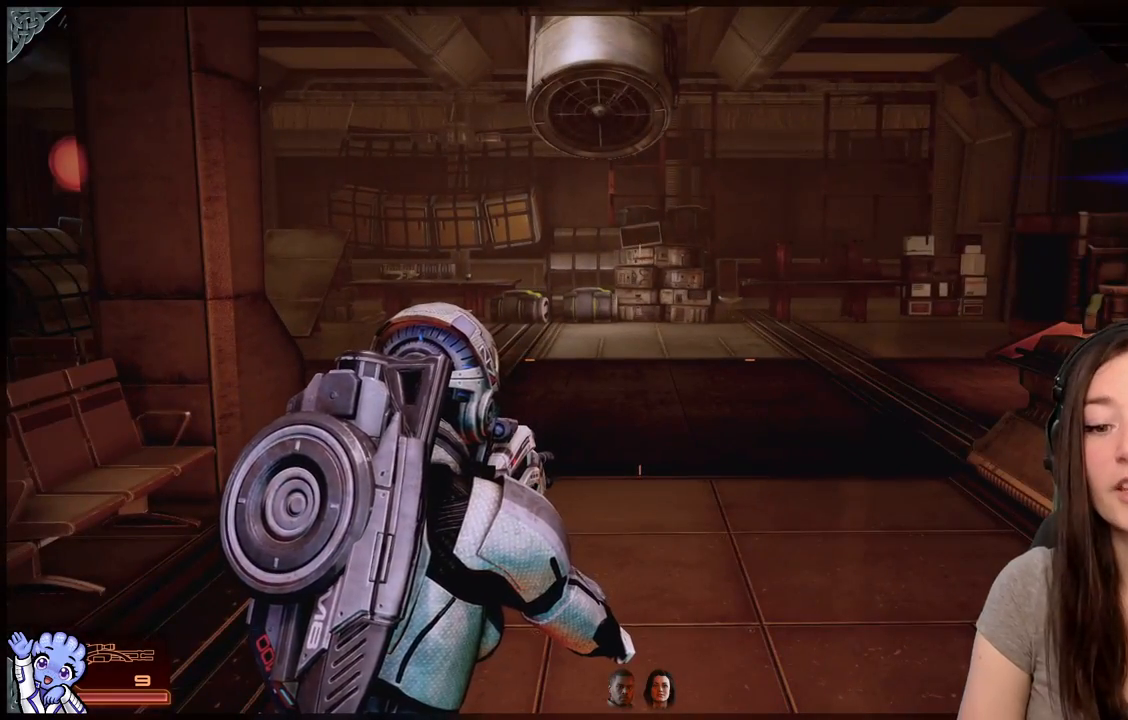
{"buttons": [], "left_stick": "up-right", "right_stick": "right", "events": [[250, "left_stick", "up-right"], [317, "right_stick", "right"]]}
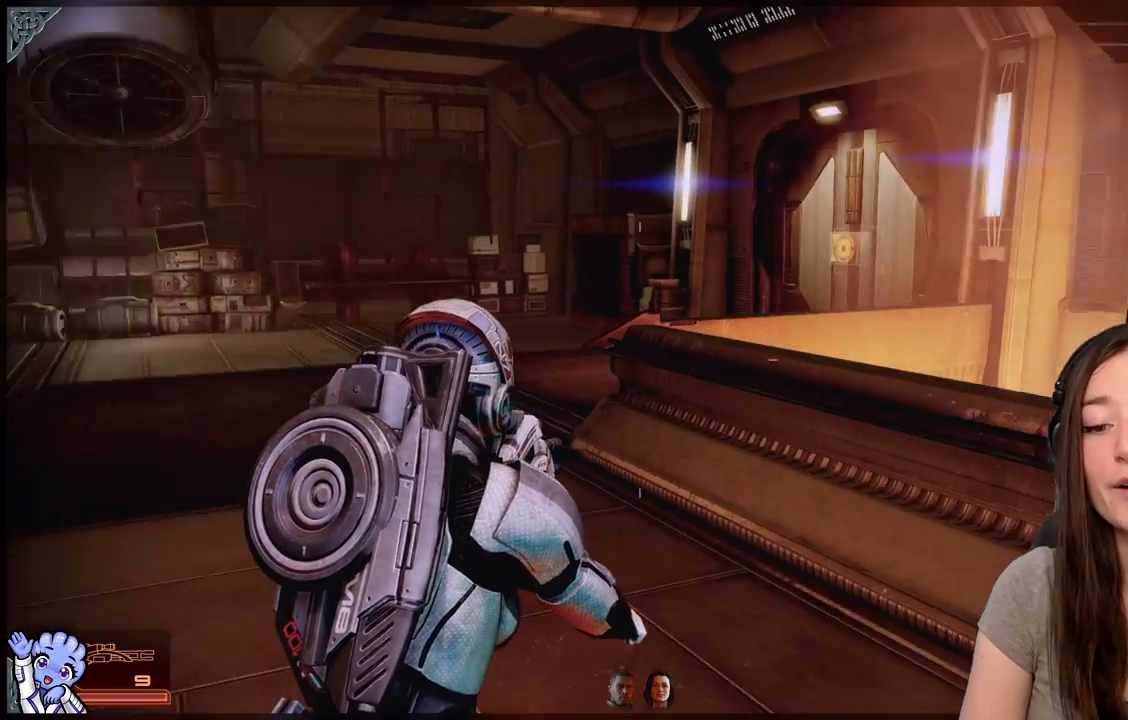
{"buttons": [], "left_stick": "up-left", "right_stick": "center", "events": [[67, "left_stick", "up"], [233, "left_stick", "up-left"], [267, "right_stick", "center"]]}
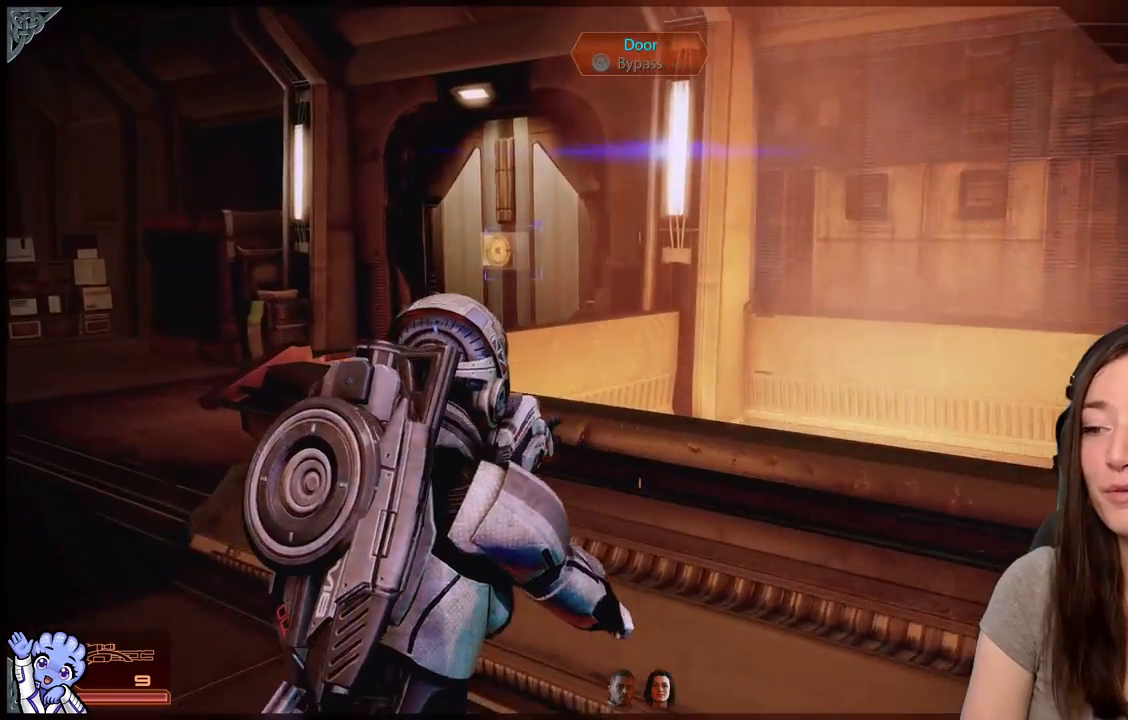
{"buttons": ["R2"], "left_stick": "up", "right_stick": "down-right", "events": [[317, "left_stick", "up"], [367, "R2", "down"], [367, "right_stick", "down-right"]]}
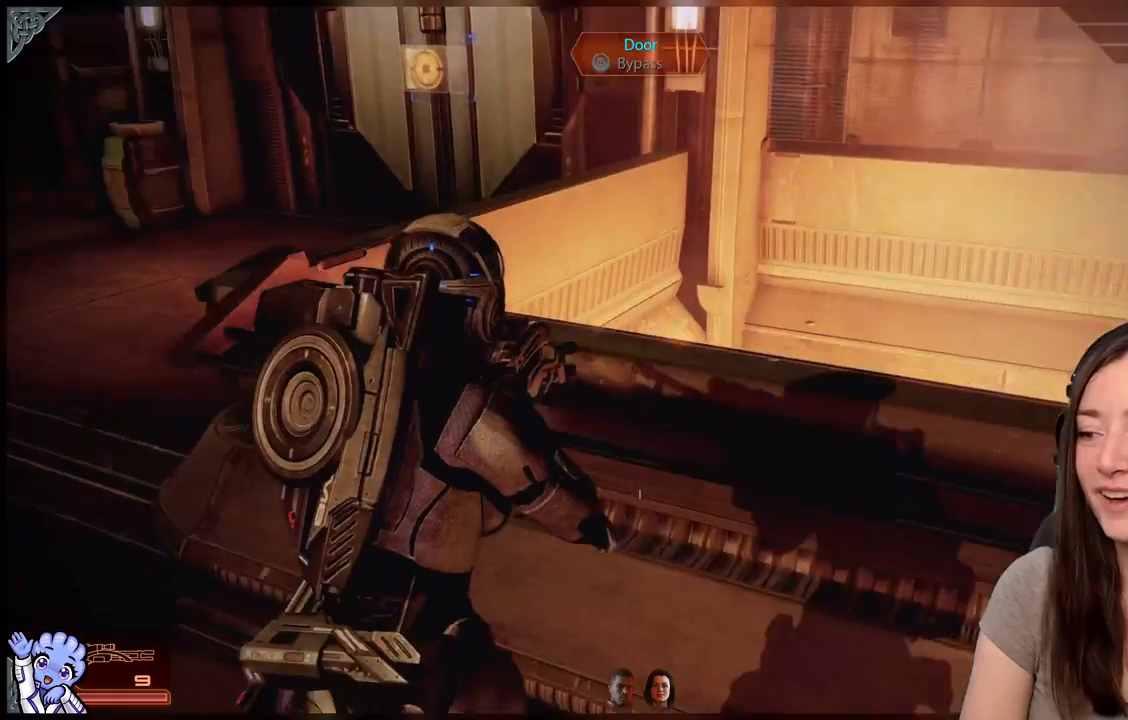
{"buttons": [], "left_stick": "center", "right_stick": "left", "events": [[67, "left_stick", "left"], [67, "right_stick", "center"], [267, "right_stick", "left"], [317, "left_stick", "center"], [367, "R2", "up"]]}
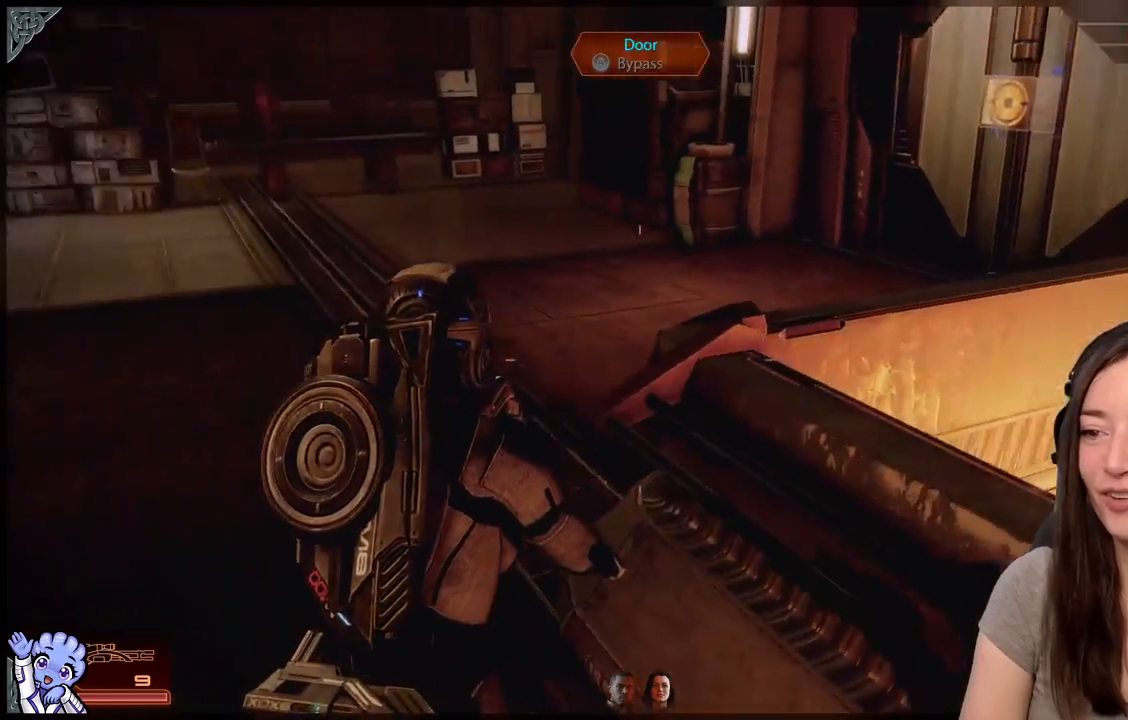
{"buttons": [], "left_stick": "up-right", "right_stick": "center", "events": [[217, "left_stick", "up"], [417, "right_stick", "center"], [450, "left_stick", "up-right"]]}
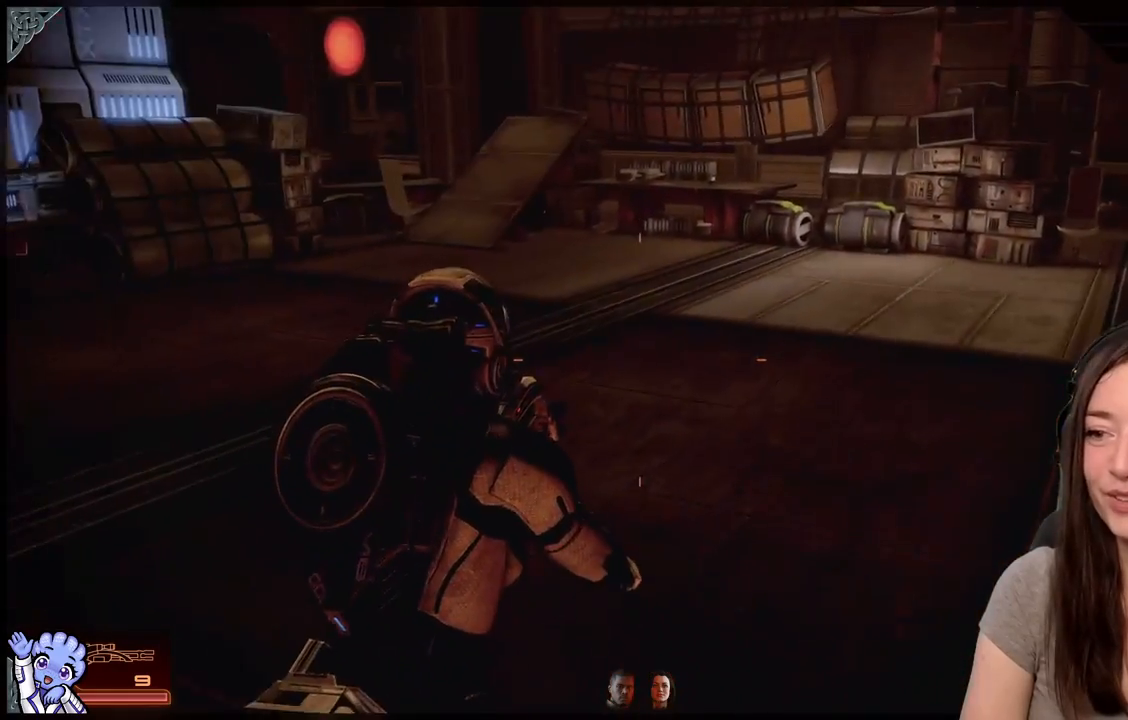
{"buttons": [], "left_stick": "up-right", "right_stick": "left", "events": [[117, "right_stick", "up-left"], [367, "right_stick", "left"]]}
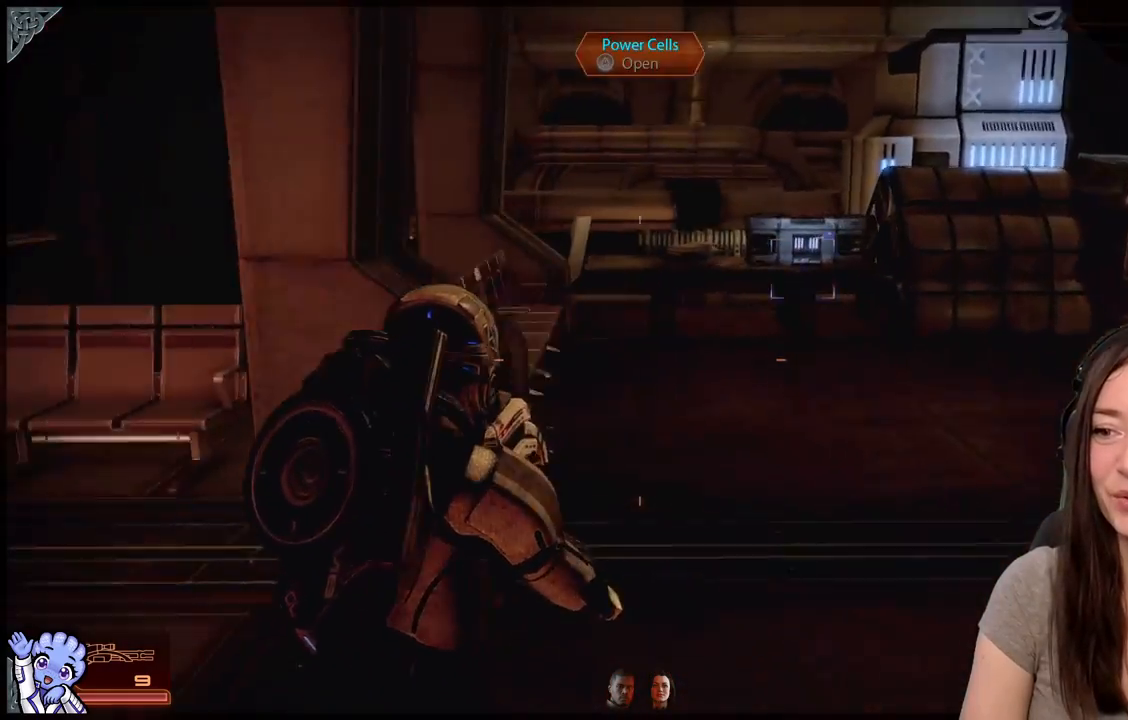
{"buttons": [], "left_stick": "up-right", "right_stick": "left"}
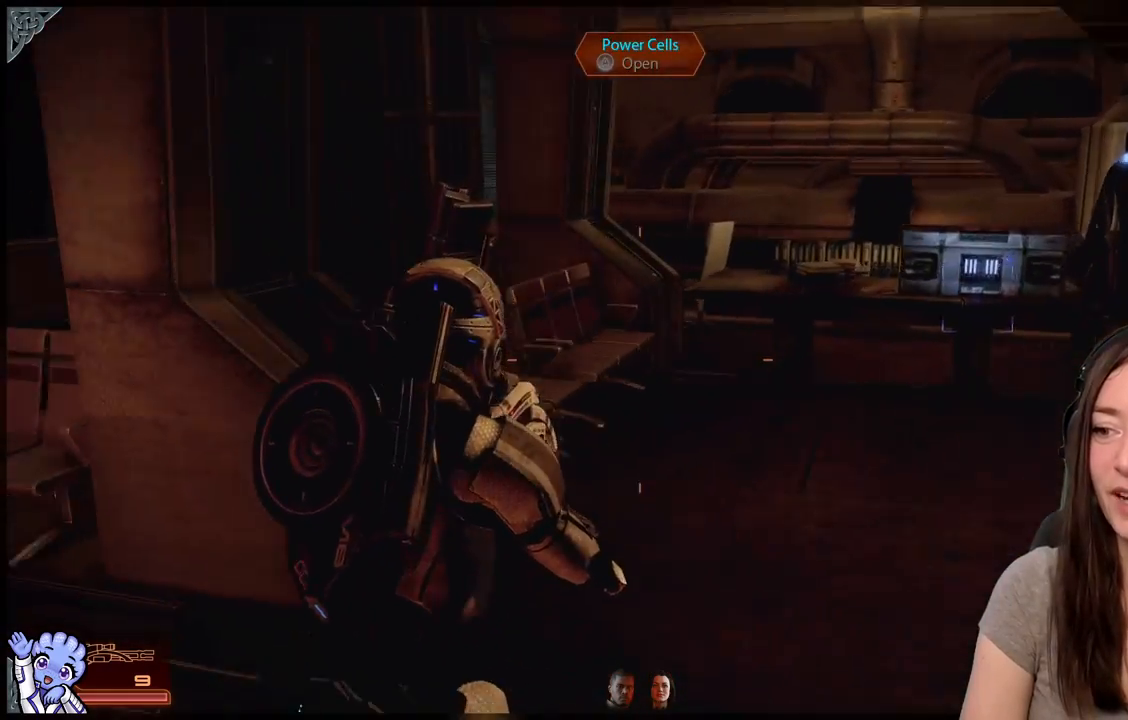
{"buttons": [], "left_stick": "up", "right_stick": "right", "events": [[217, "right_stick", "center"], [400, "right_stick", "right"], [417, "left_stick", "up"]]}
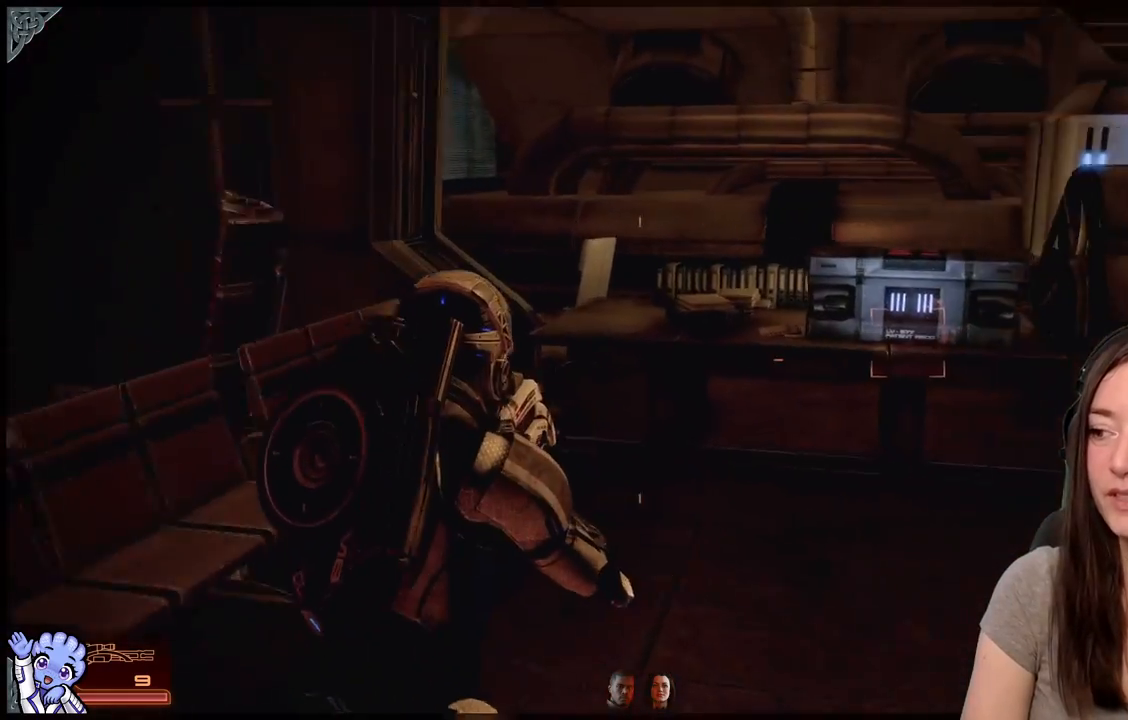
{"buttons": [], "left_stick": "up", "right_stick": "down-right", "events": [[167, "right_stick", "center"], [283, "R2", "down"], [467, "right_stick", "down-right"], [483, "R2", "up"]]}
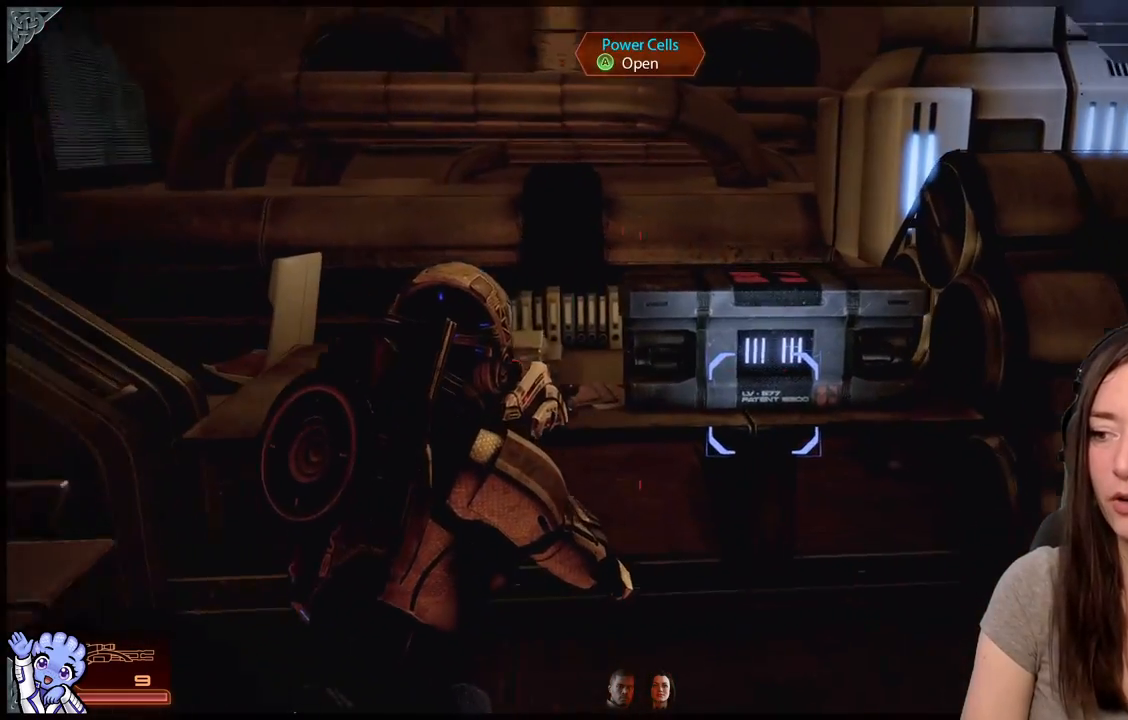
{"buttons": [], "left_stick": "up-right", "right_stick": "down-right", "events": [[67, "left_stick", "center"], [167, "right_stick", "center"], [367, "left_stick", "up-right"], [400, "right_stick", "down-right"]]}
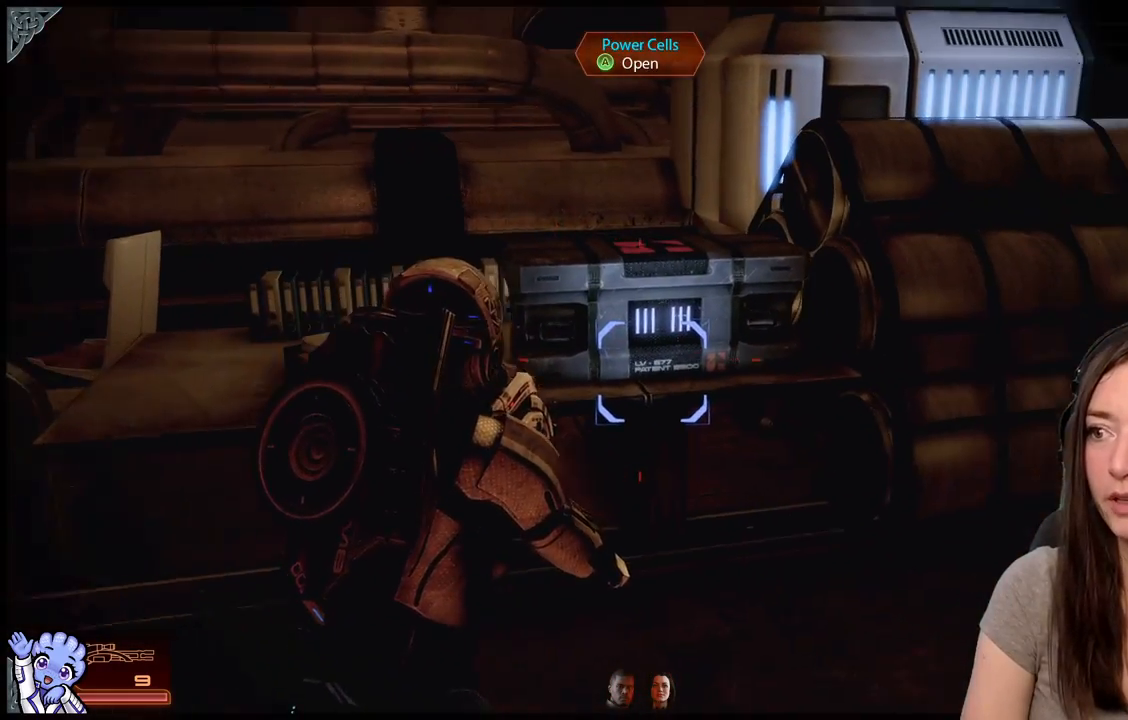
{"buttons": [], "left_stick": "center", "right_stick": "center", "events": [[33, "right_stick", "center"], [83, "left_stick", "up"], [183, "A", "down"], [183, "left_stick", "center"], [233, "A", "up"]]}
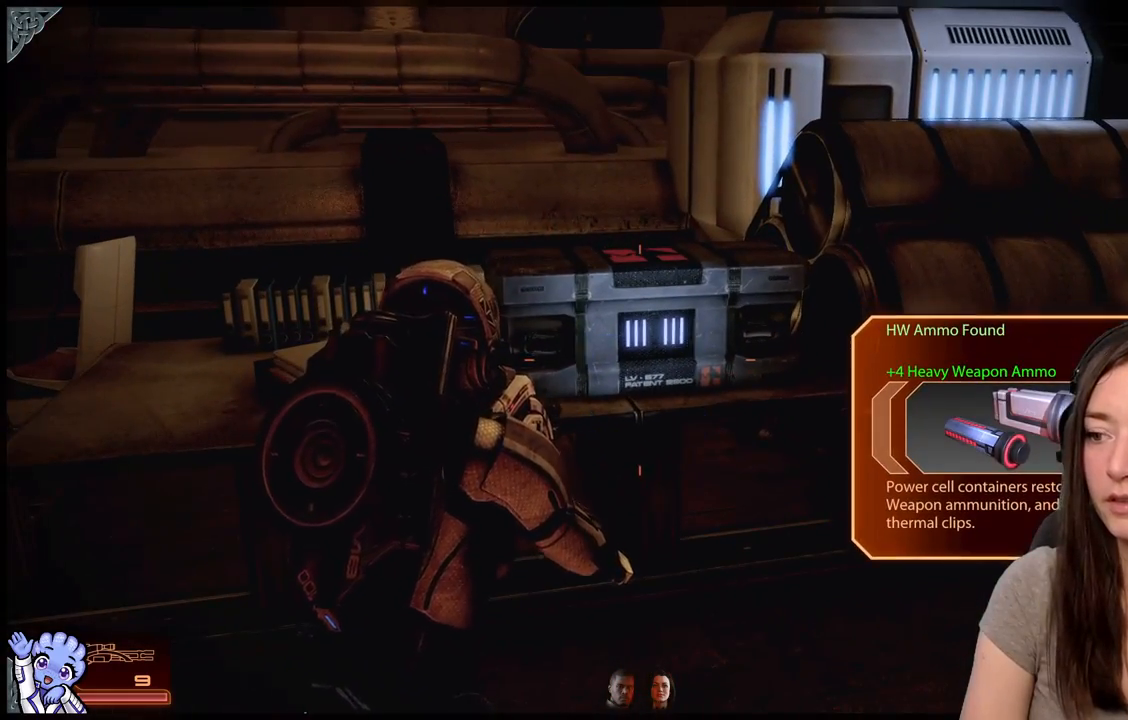
{"buttons": [], "left_stick": "center", "right_stick": "center", "events": []}
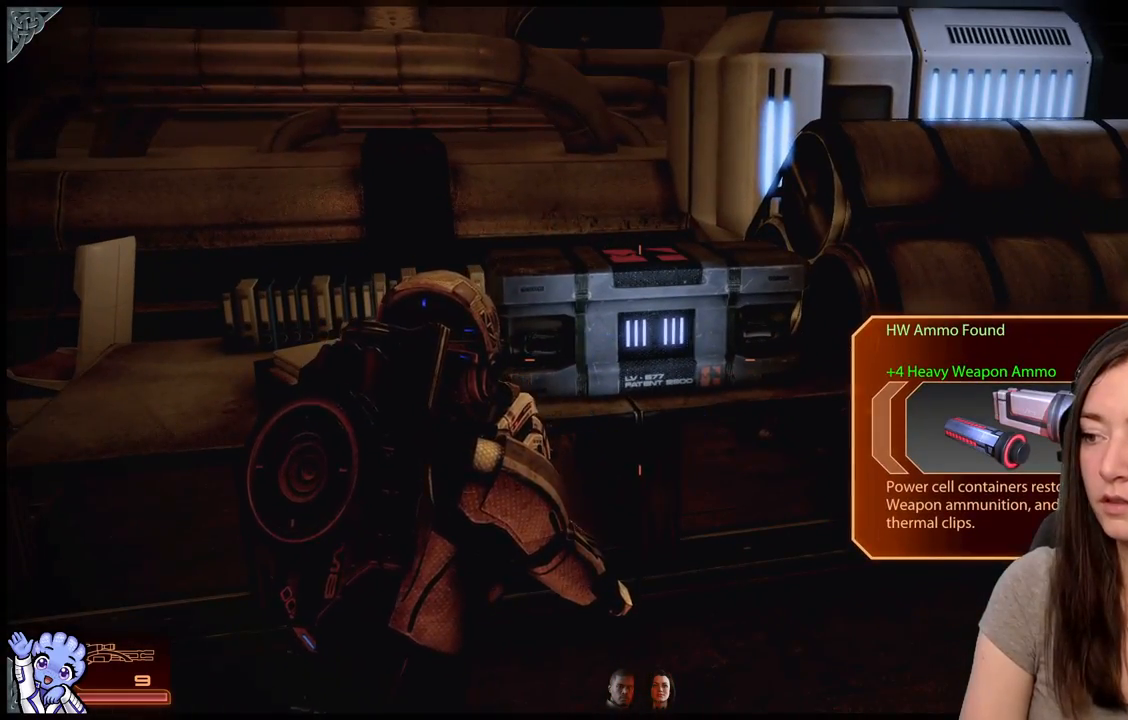
{"buttons": [], "left_stick": "up-right", "right_stick": "right", "events": [[33, "left_stick", "down"], [83, "left_stick", "down-right"], [233, "right_stick", "right"], [333, "left_stick", "right"], [433, "left_stick", "up-right"]]}
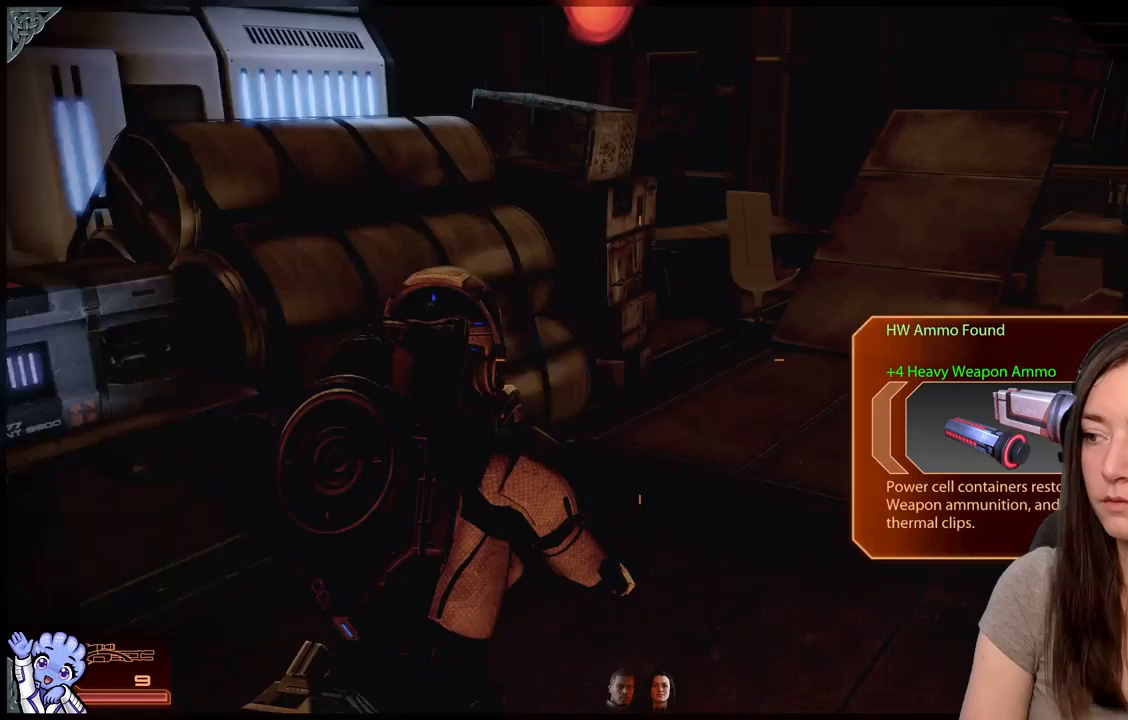
{"buttons": [], "left_stick": "up", "right_stick": "right", "events": [[117, "left_stick", "up"], [133, "right_stick", "center"], [383, "right_stick", "right"]]}
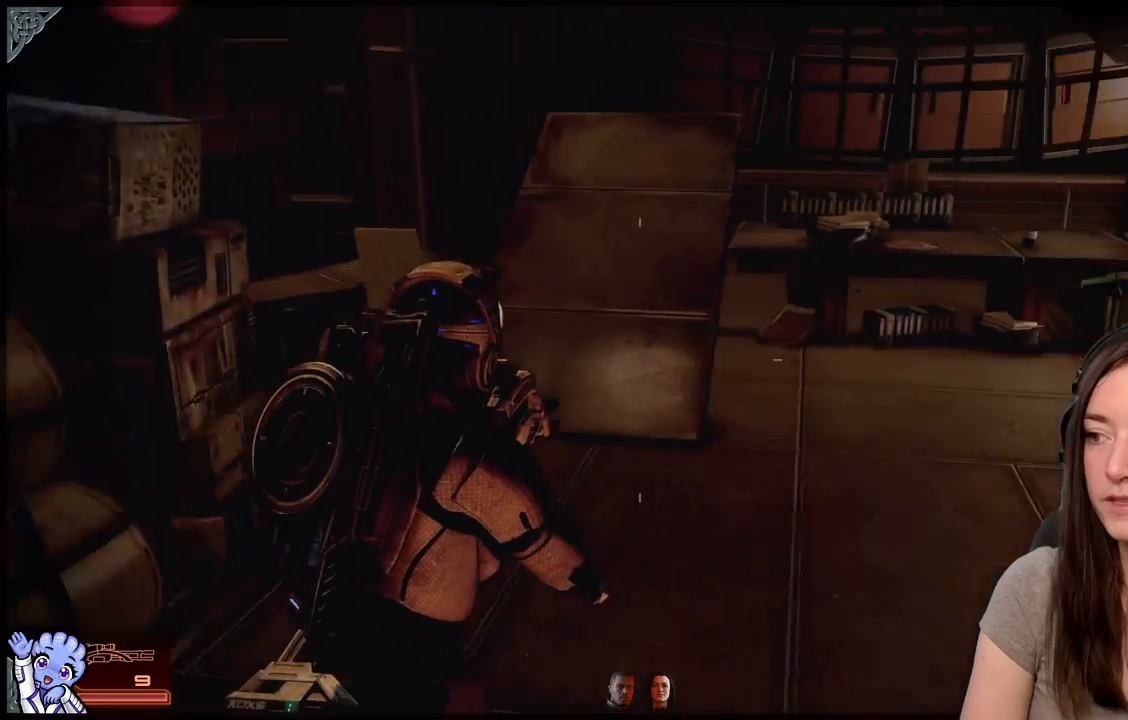
{"buttons": [], "left_stick": "up", "right_stick": "center", "events": [[233, "right_stick", "center"]]}
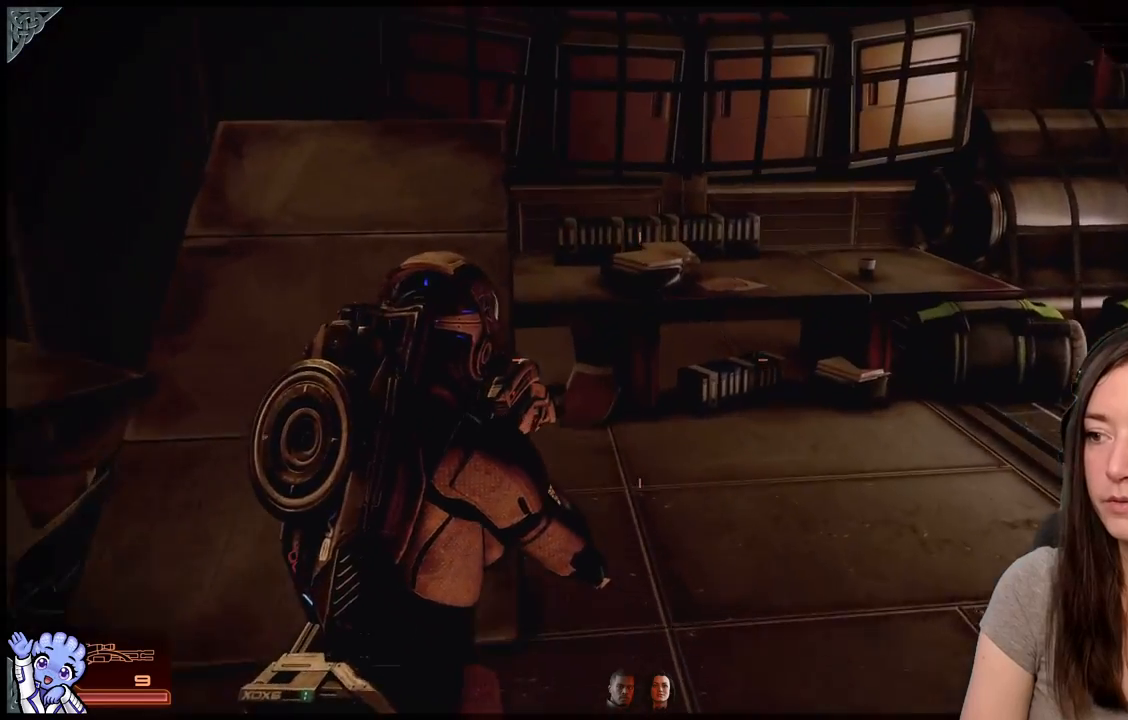
{"buttons": [], "left_stick": "up-right", "right_stick": "center", "events": [[150, "right_stick", "right"], [267, "right_stick", "down-right"], [400, "left_stick", "up-right"], [433, "right_stick", "center"]]}
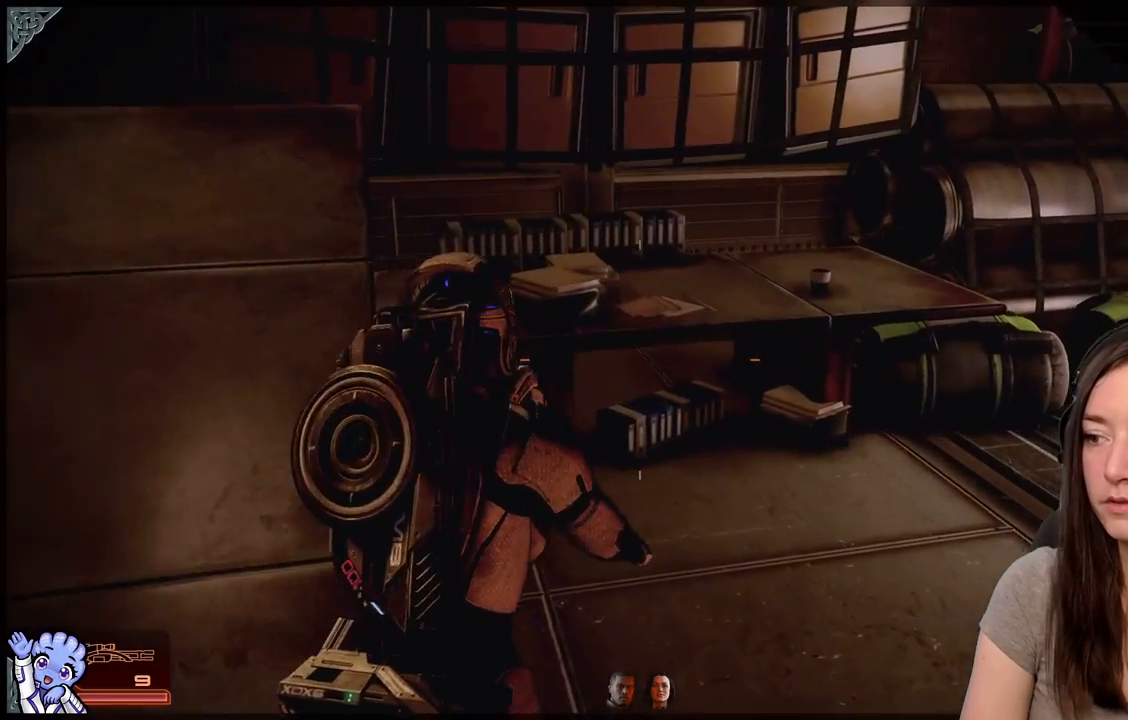
{"buttons": [], "left_stick": "up", "right_stick": "center", "events": [[200, "right_stick", "down-right"], [250, "left_stick", "up"], [433, "right_stick", "center"]]}
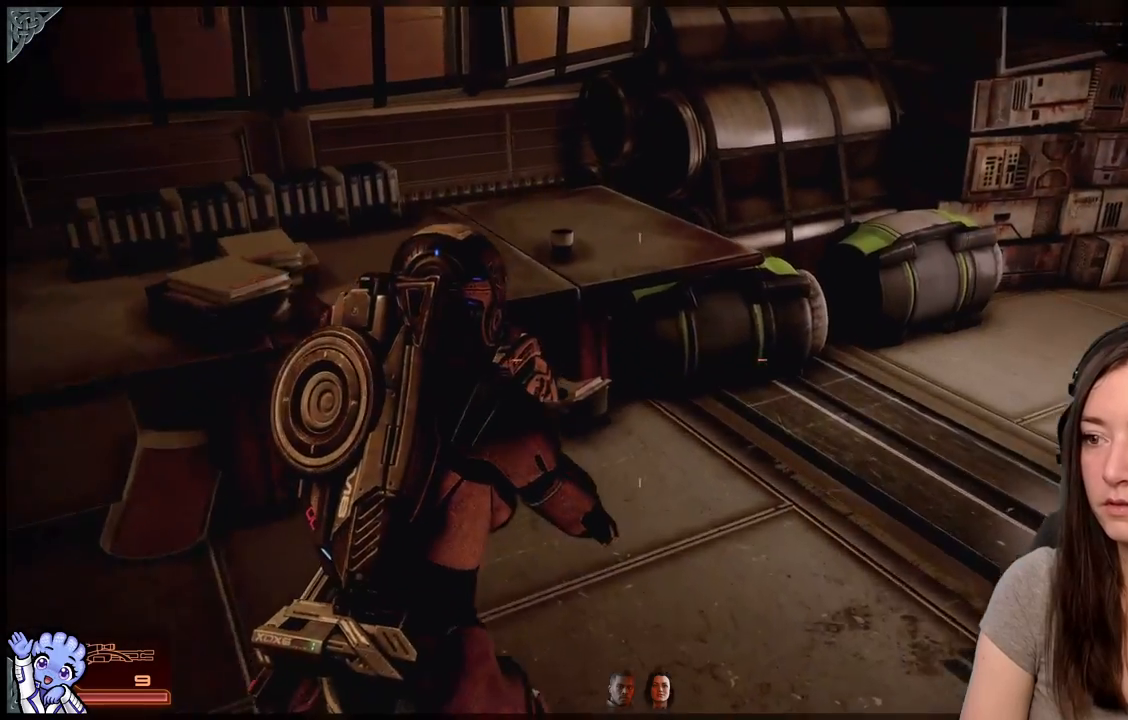
{"buttons": [], "left_stick": "up", "right_stick": "up-right", "events": [[100, "left_stick", "up-right"], [200, "right_stick", "right"], [333, "left_stick", "up"], [500, "right_stick", "up-right"]]}
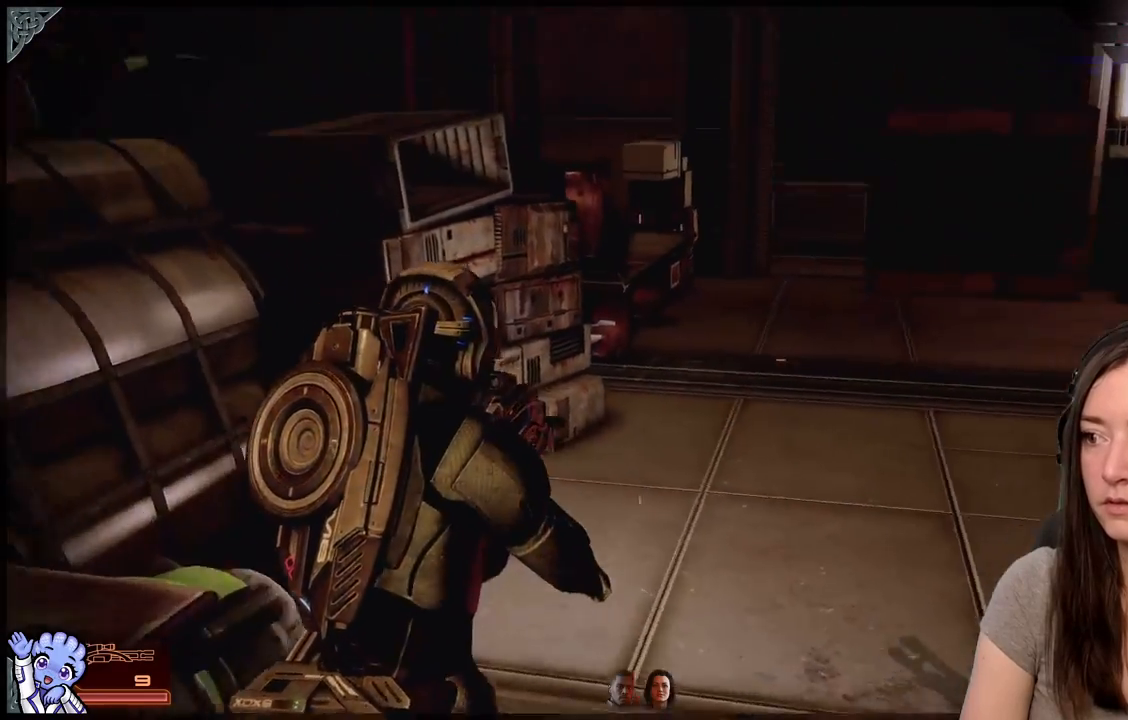
{"buttons": ["R2"], "left_stick": "up-right", "right_stick": "right", "events": [[117, "right_stick", "center"], [233, "left_stick", "up-right"], [283, "right_stick", "right"], [500, "R2", "down"]]}
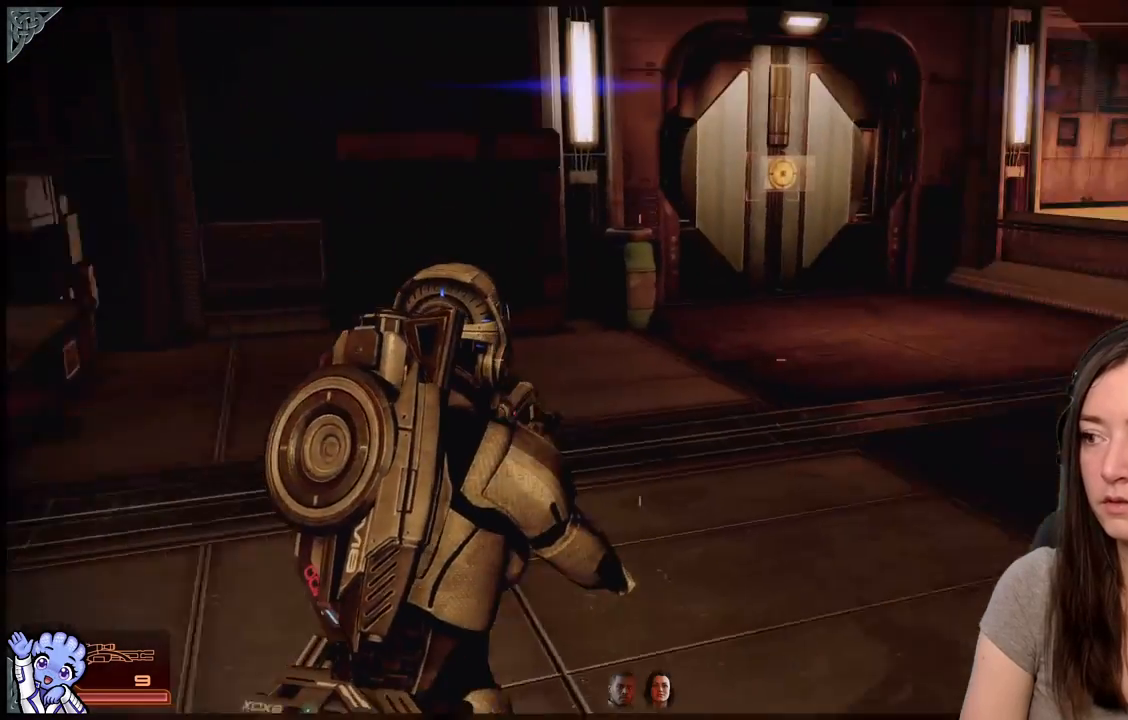
{"buttons": [], "left_stick": "up", "right_stick": "left", "events": [[33, "left_stick", "up"], [133, "right_stick", "center"], [417, "right_stick", "left"], [483, "R2", "up"]]}
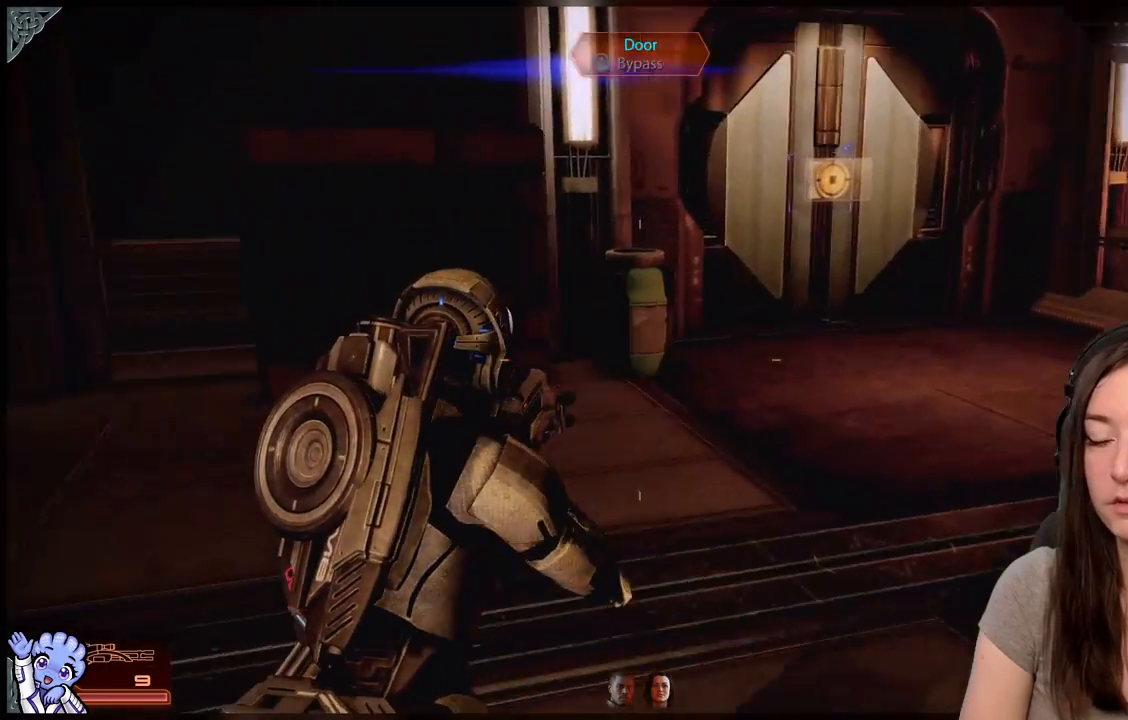
{"buttons": [], "left_stick": "up-left", "right_stick": "center", "events": [[200, "left_stick", "up-left"], [350, "right_stick", "center"]]}
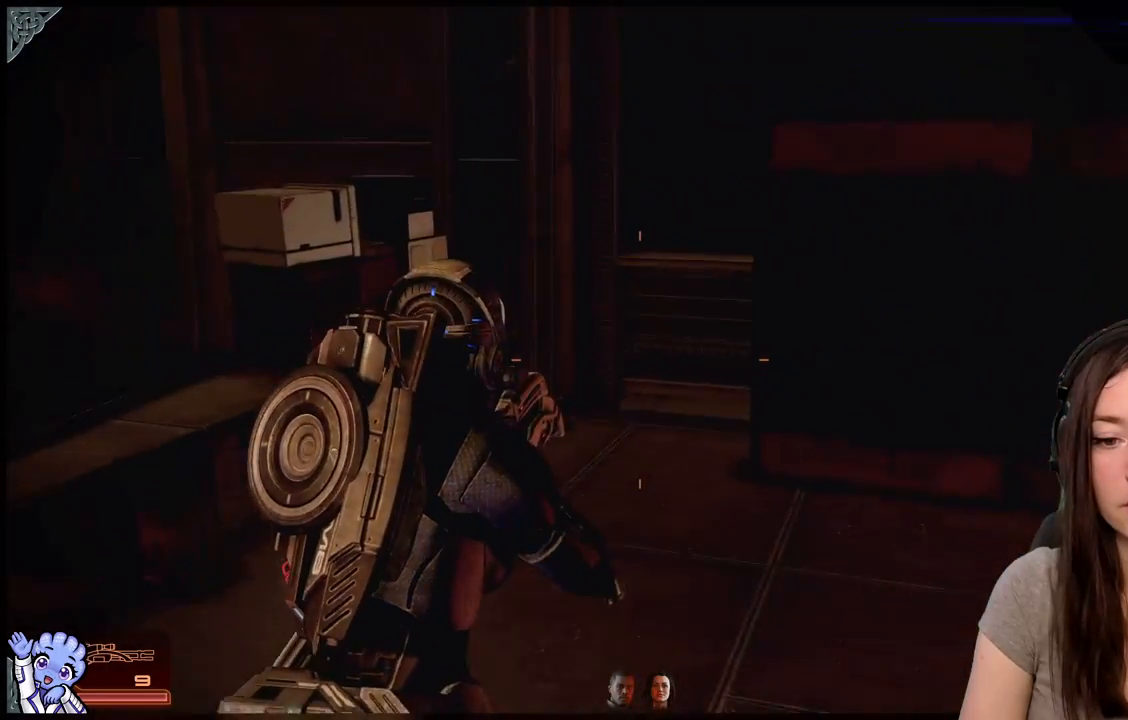
{"buttons": [], "left_stick": "down", "right_stick": "center", "events": [[33, "left_stick", "up"], [200, "left_stick", "up-right"], [233, "right_stick", "right"], [300, "left_stick", "right"], [350, "right_stick", "center"], [400, "left_stick", "down-right"], [500, "left_stick", "down"]]}